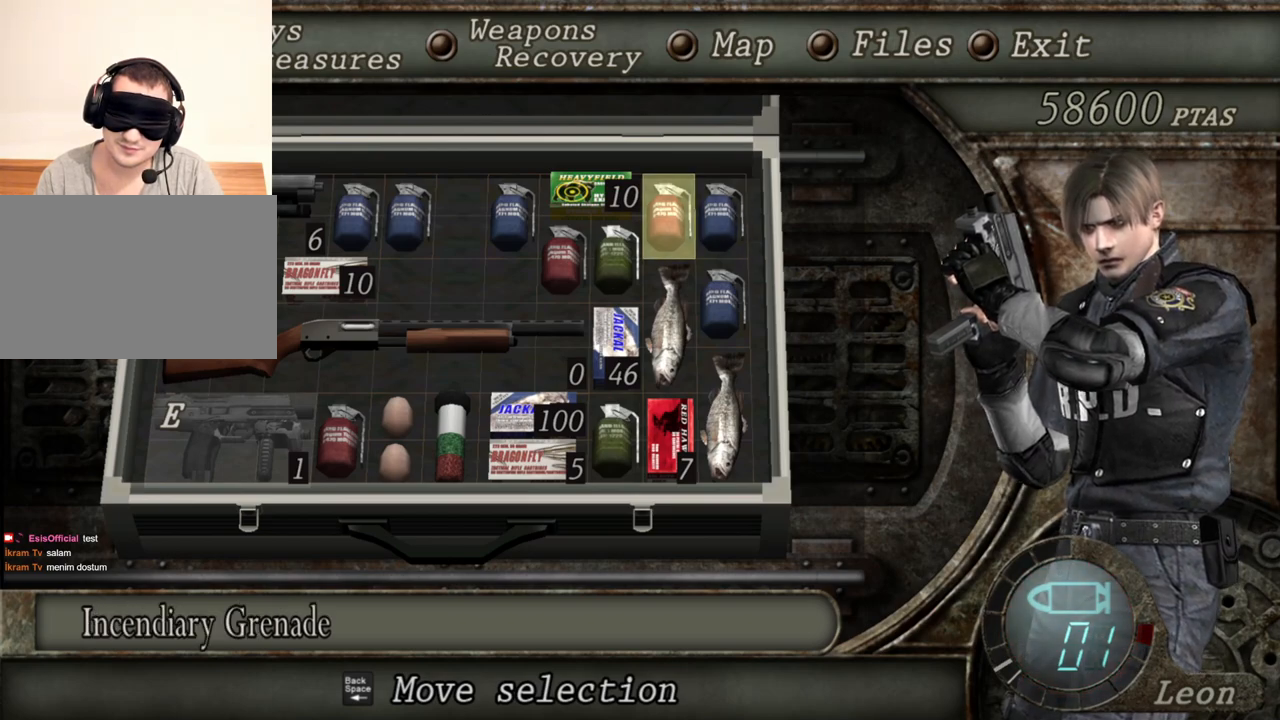
Gameplay with keyboard and mouse; each line is a JSON object with the keys and mouse buttons held at the frame after it. "events" lists presses ("down") and releases ("up") of "1", "2", "3", "4", "5", "a", "alt", "b", "c", "ctrl", "d", "e", "f", "g", "q", "r", "s", "shift", "space", "t", "tab", "tilde", "v", "w", "x", "z", "mouse_left", "mouse_wheel", "mouse_right", "mouse_mb4" and "mouse_mb5" between this image and that frame as [ms after this image, input, new state], when the widget could be followed in between. "mouse_left", "mouse_wheel", "mouse_right", "mouse_mb4", "mouse_mb5" = the "left", "wheel", "right", "mb4", "mb5" buttons of the "mouse" list. No other keys are recorded. "wheel" means that the mouse wheel is clicked or scrolled. Mouse movement is not recorded.
{"keys": [], "mouse": [], "events": []}
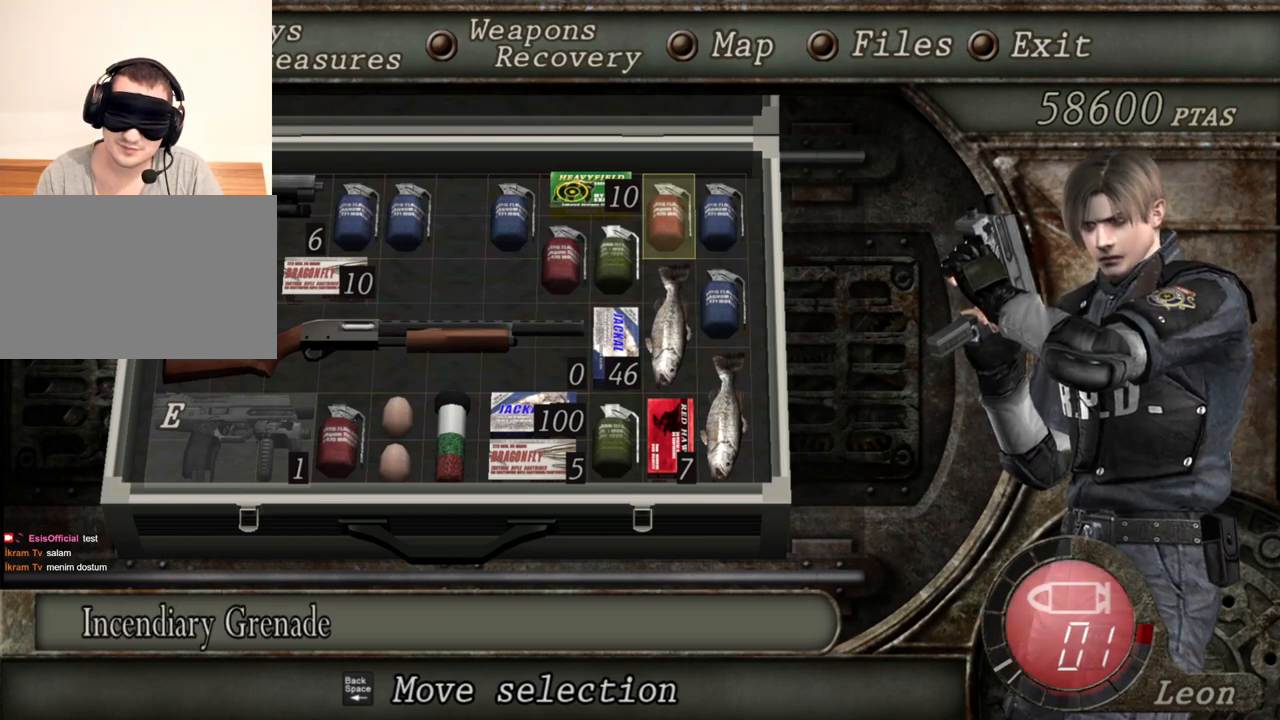
{"keys": [], "mouse": [], "events": []}
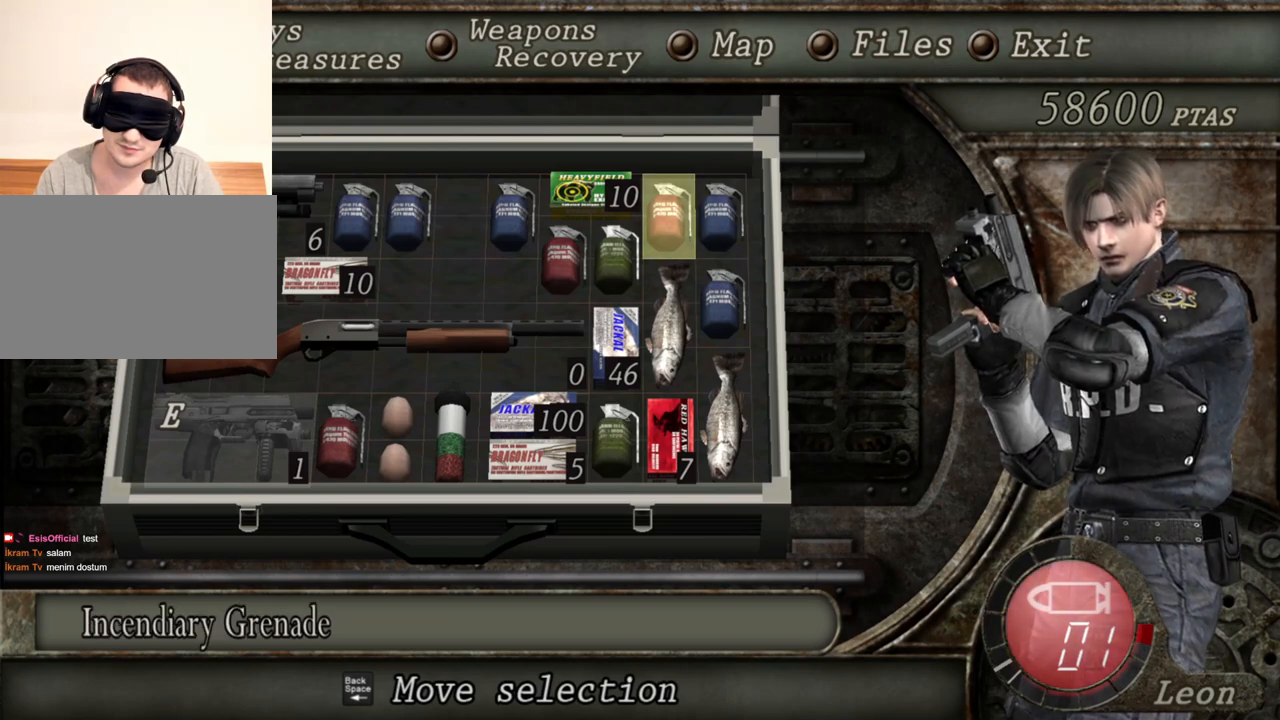
{"keys": [], "mouse": [], "events": []}
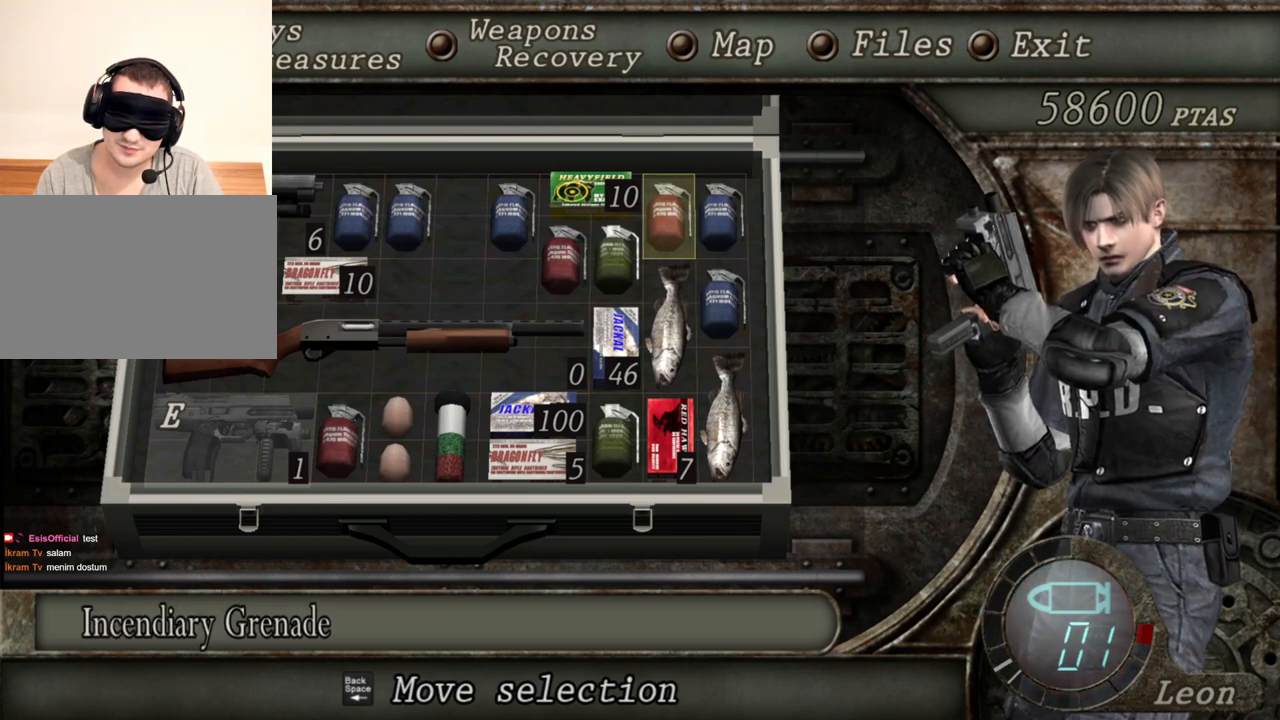
{"keys": [], "mouse": [], "events": []}
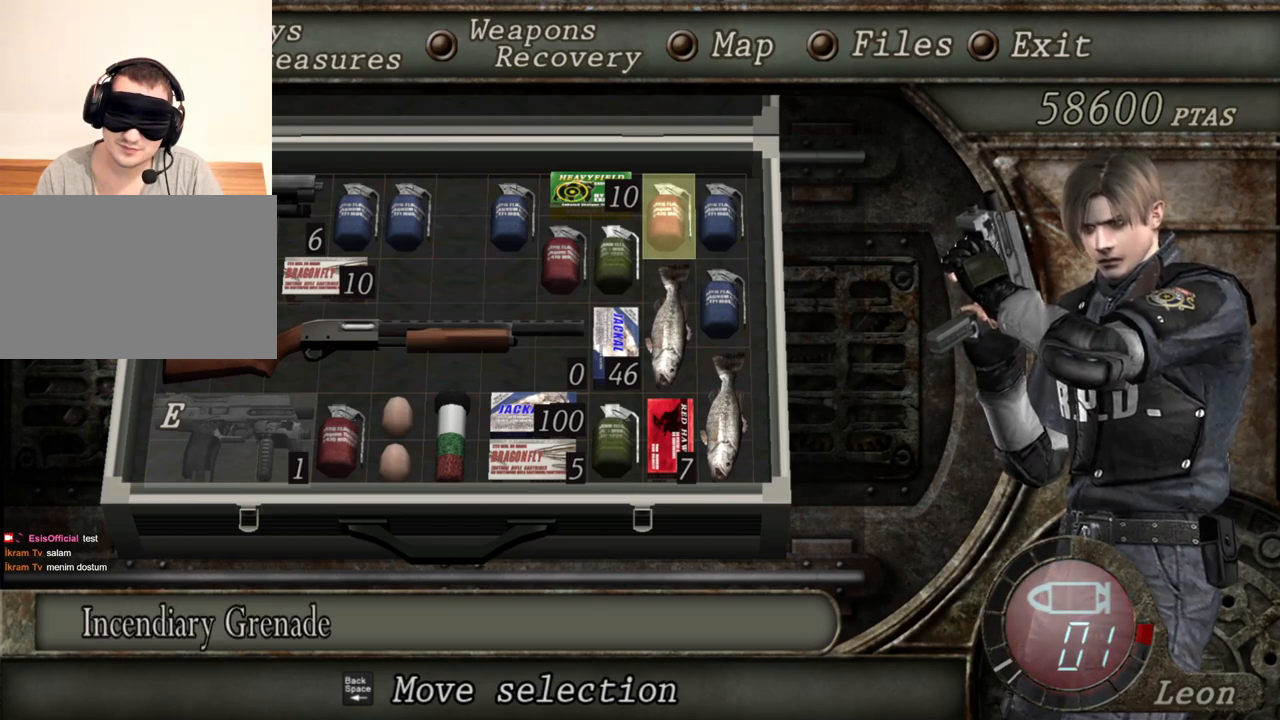
{"keys": [], "mouse": [], "events": []}
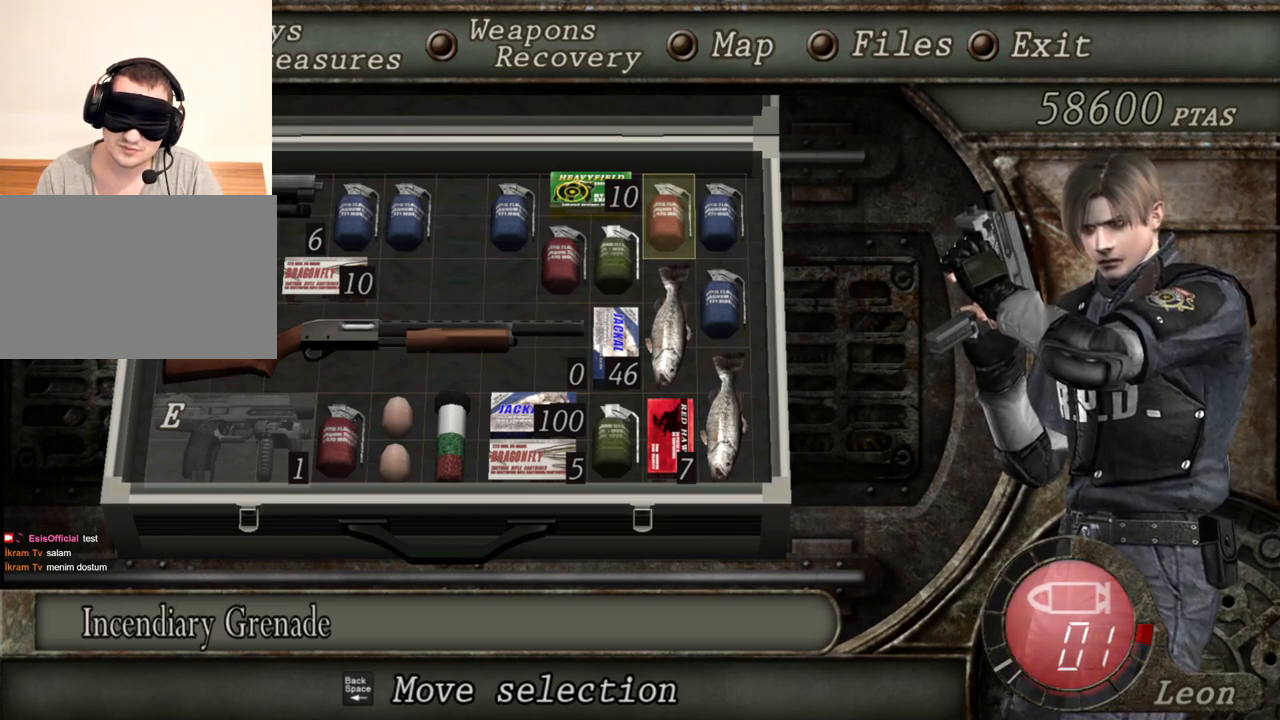
{"keys": [], "mouse": [], "events": []}
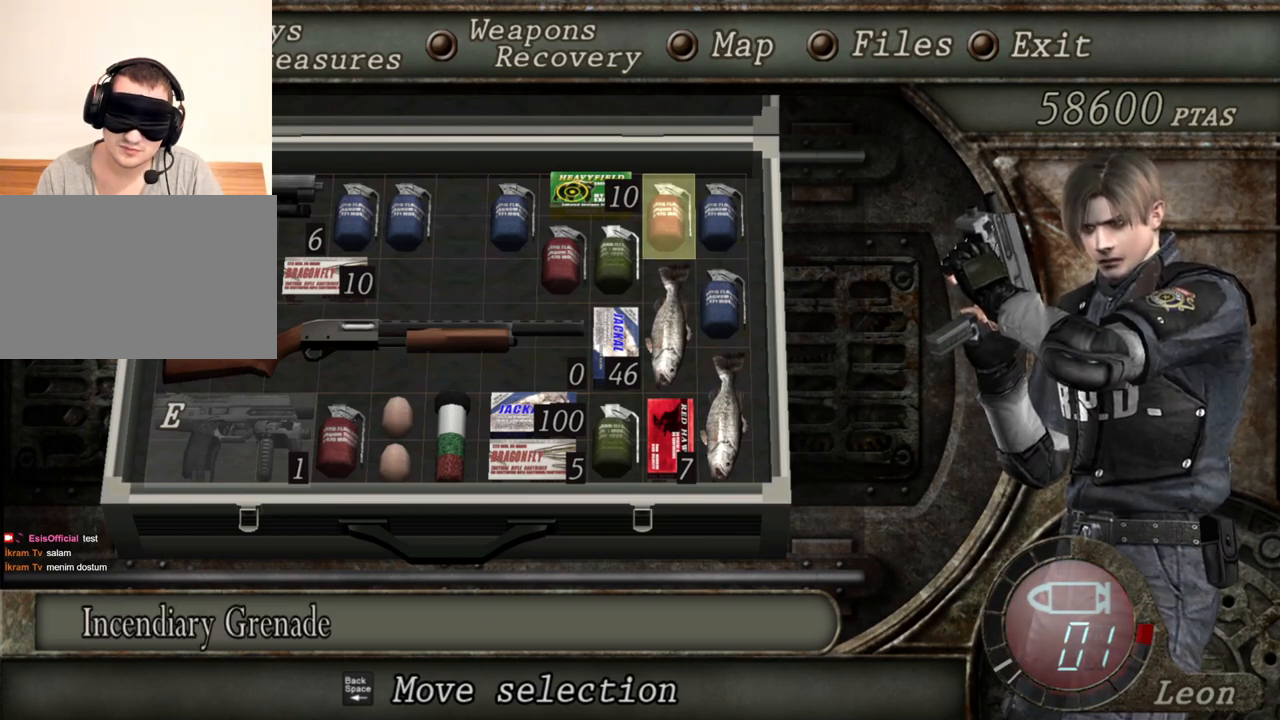
{"keys": [], "mouse": [], "events": [[83, "s", "down"], [150, "s", "up"]]}
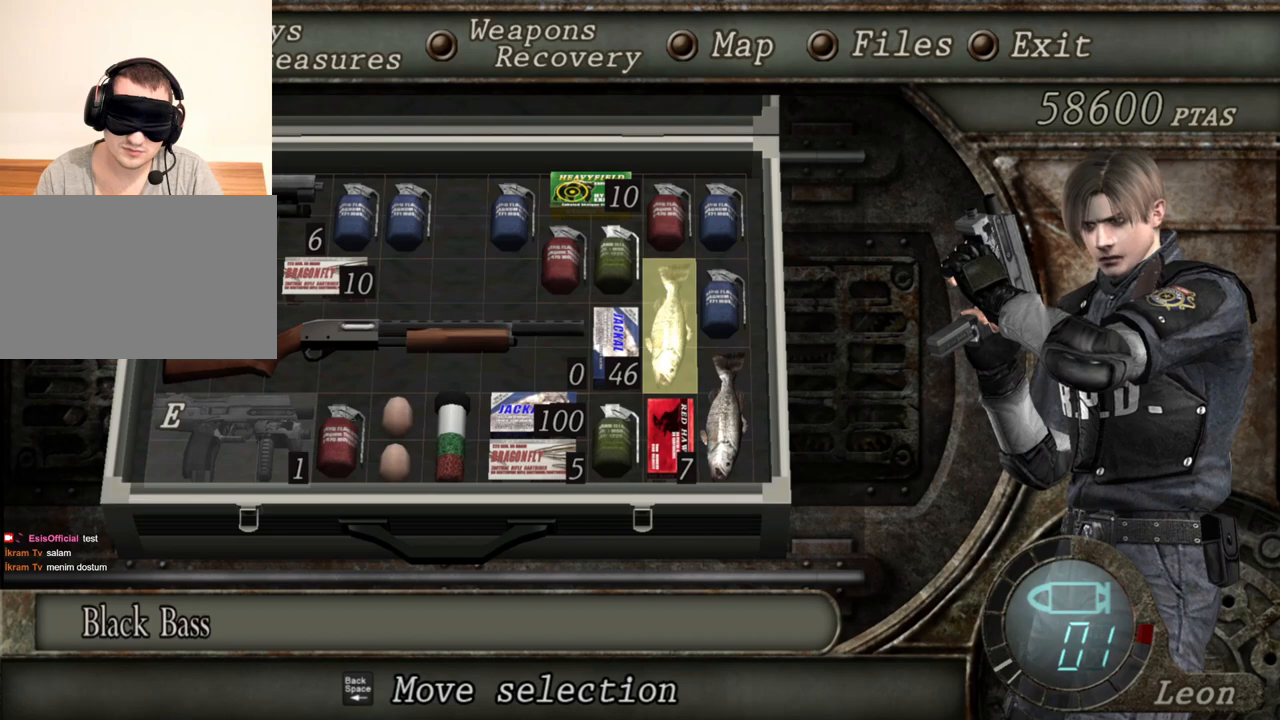
{"keys": [], "mouse": [], "events": []}
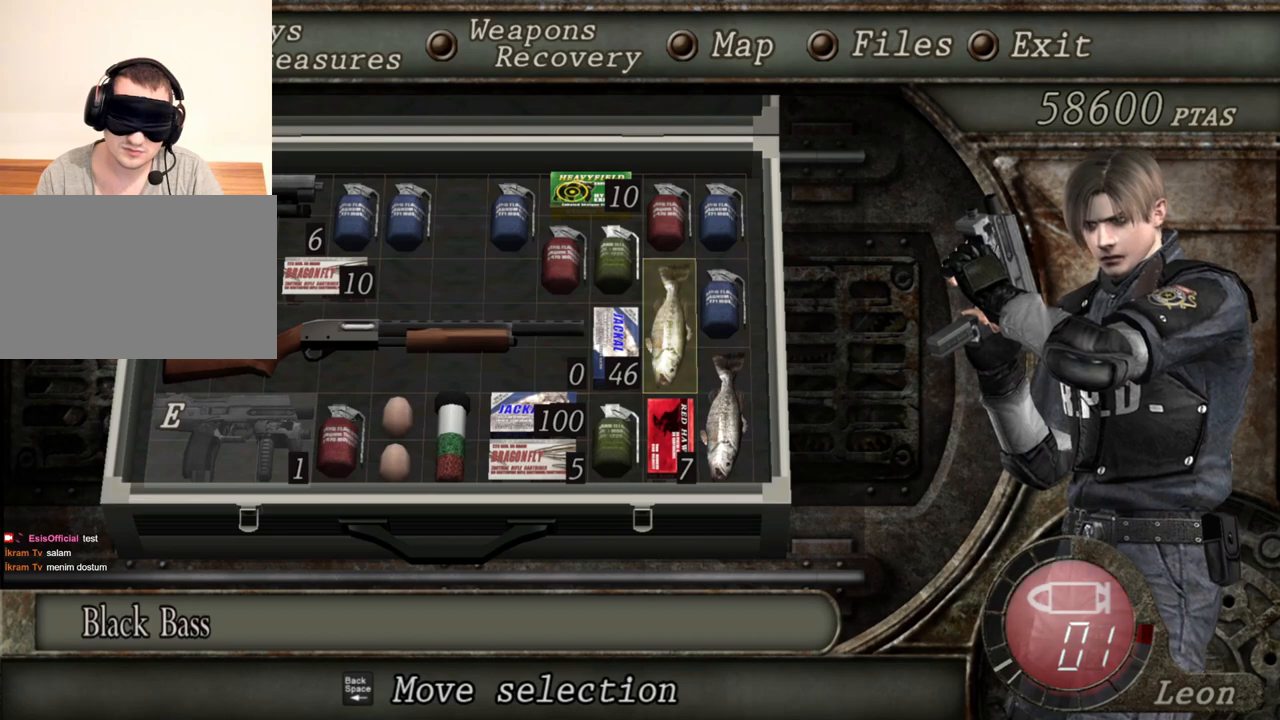
{"keys": [], "mouse": [], "events": []}
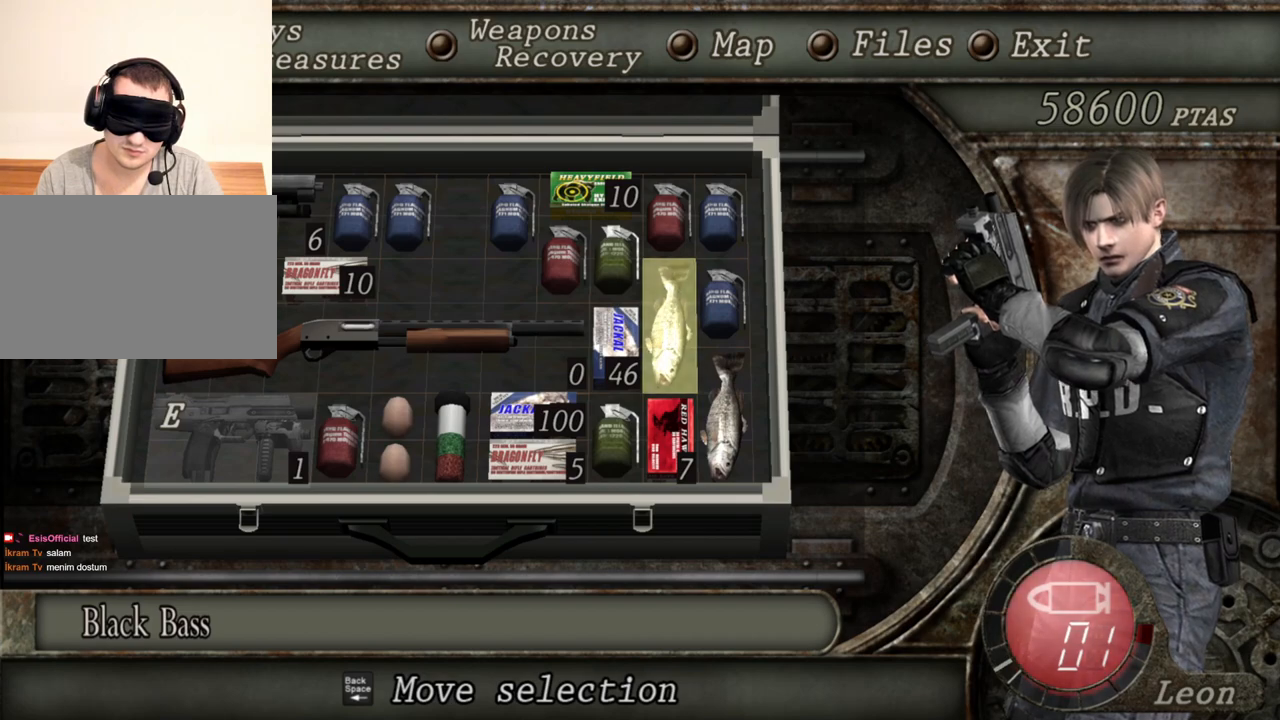
{"keys": [], "mouse": [], "events": []}
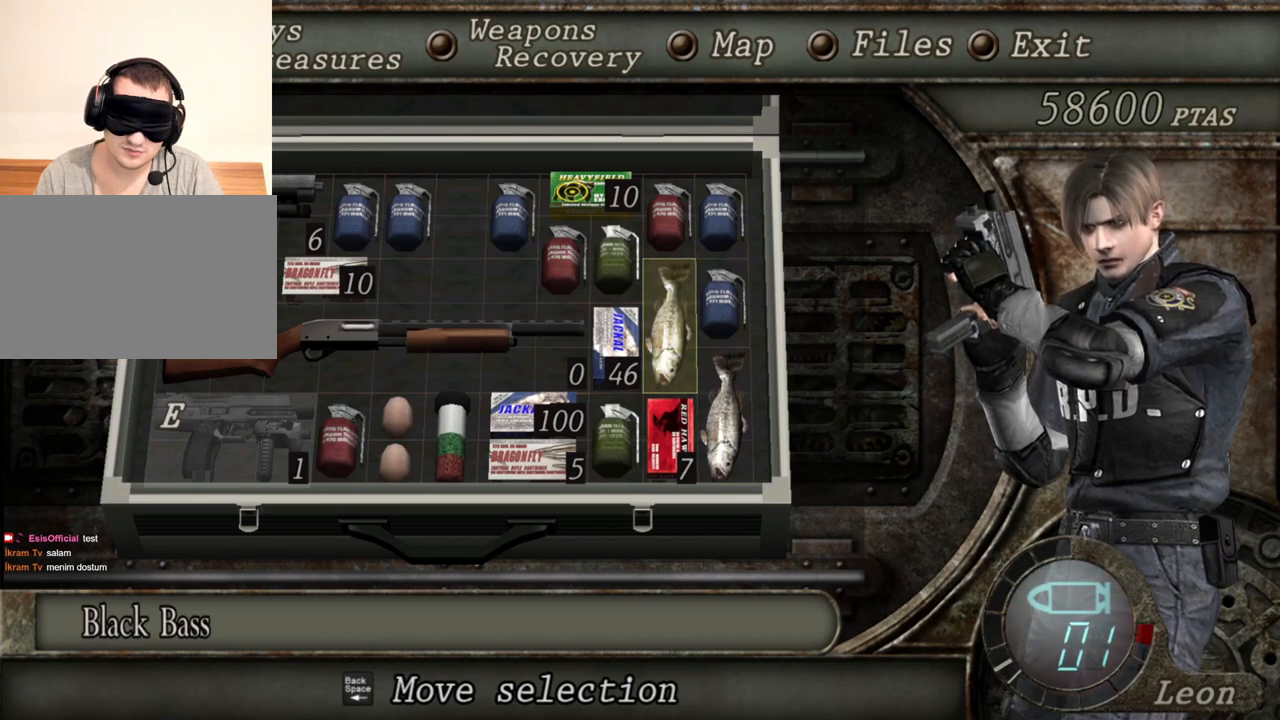
{"keys": [], "mouse": [], "events": []}
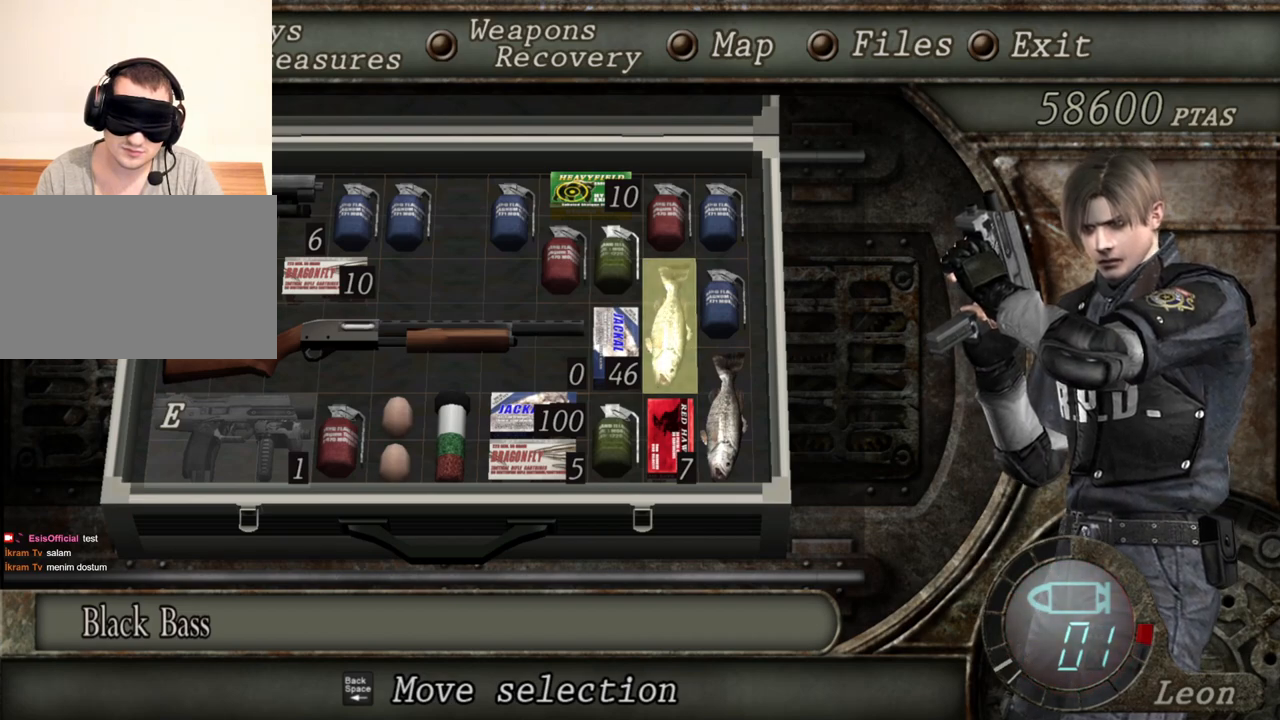
{"keys": [], "mouse": [], "events": []}
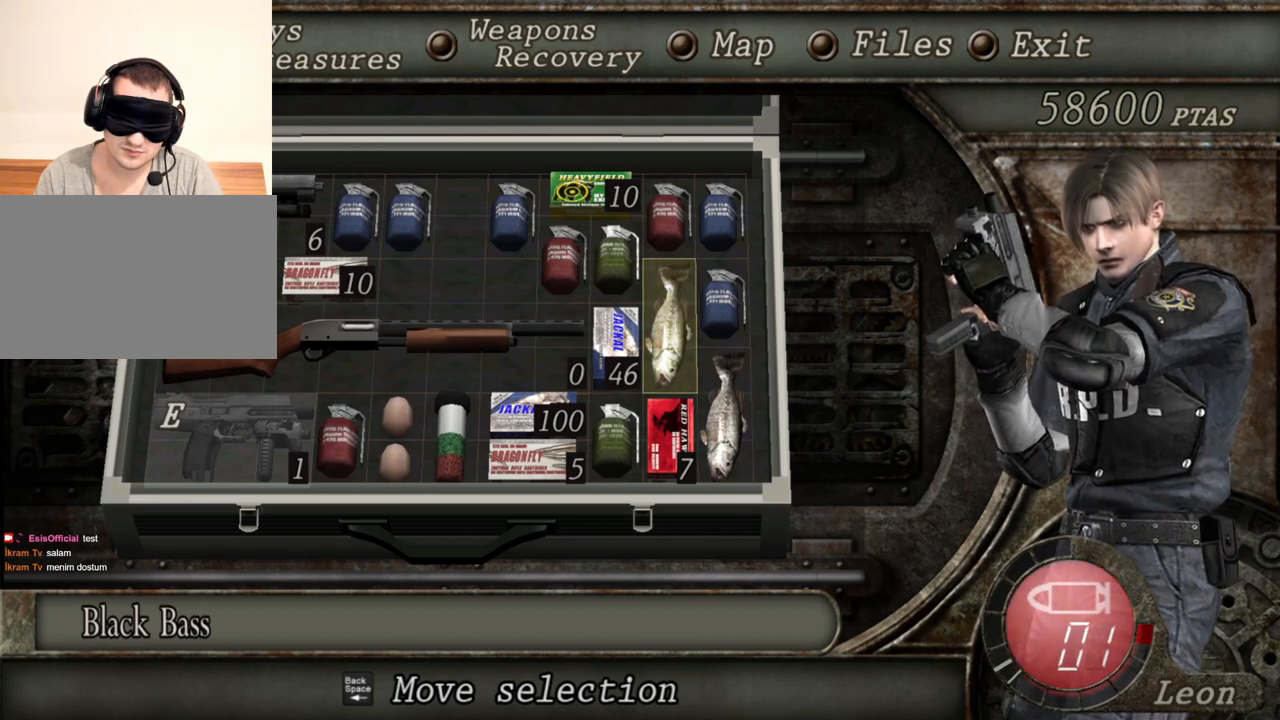
{"keys": [], "mouse": [], "events": []}
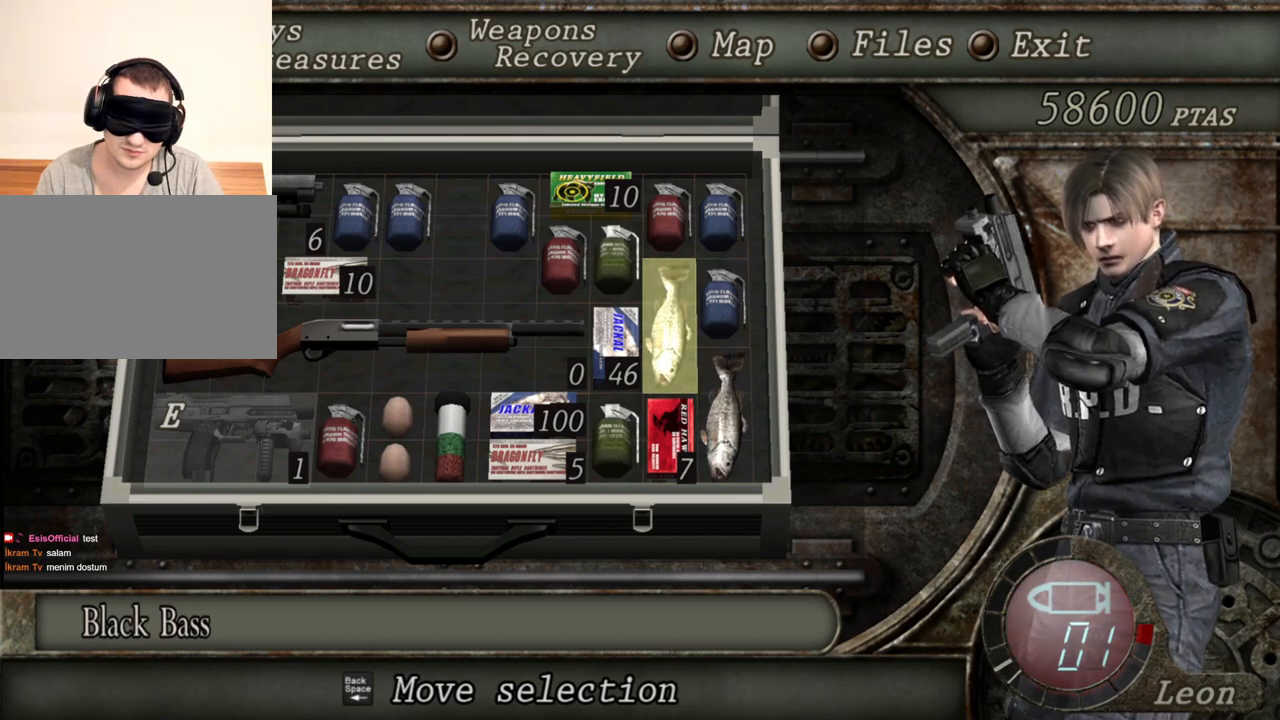
{"keys": [], "mouse": [], "events": []}
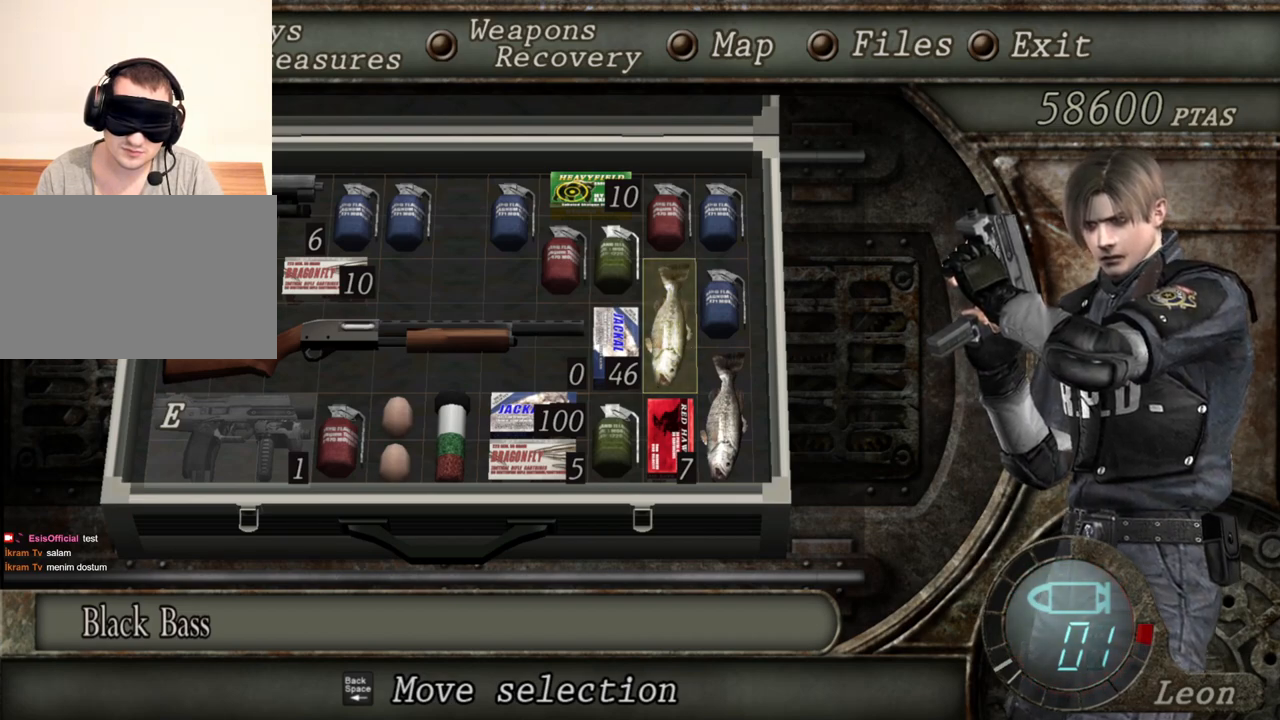
{"keys": [], "mouse": [], "events": [[350, "tilde", "down"], [417, "tilde", "up"]]}
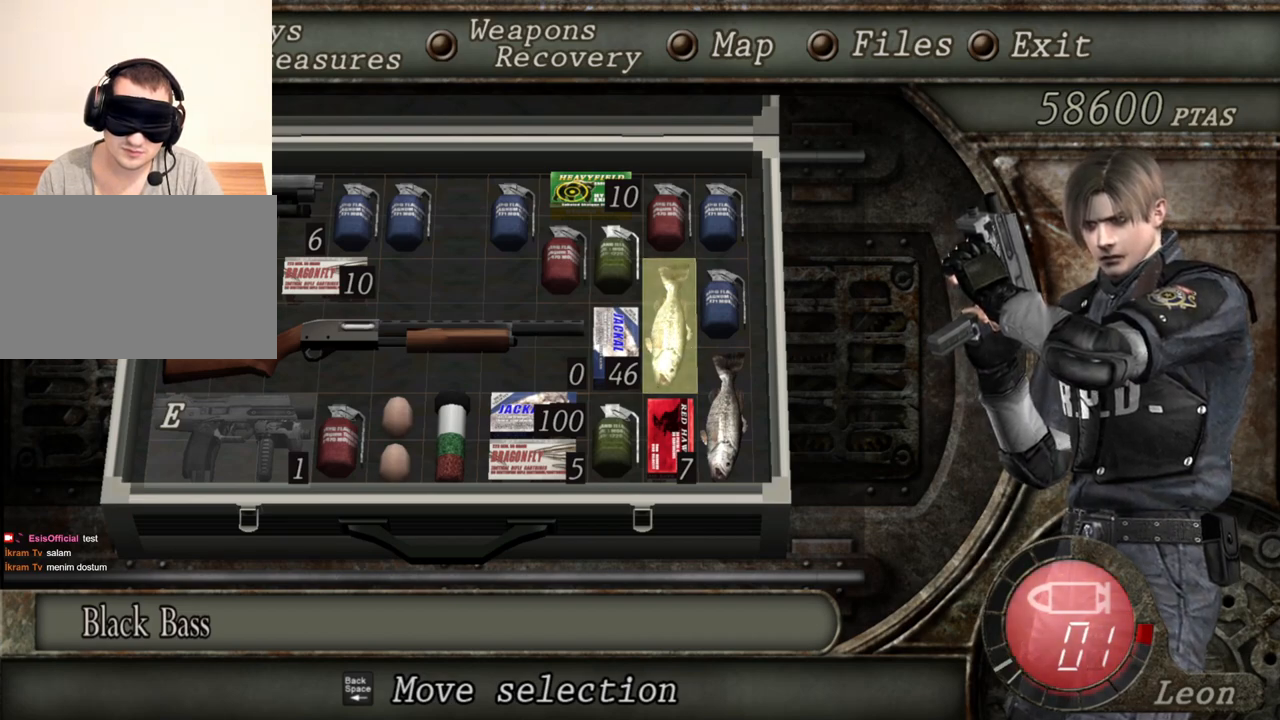
{"keys": [], "mouse": [], "events": []}
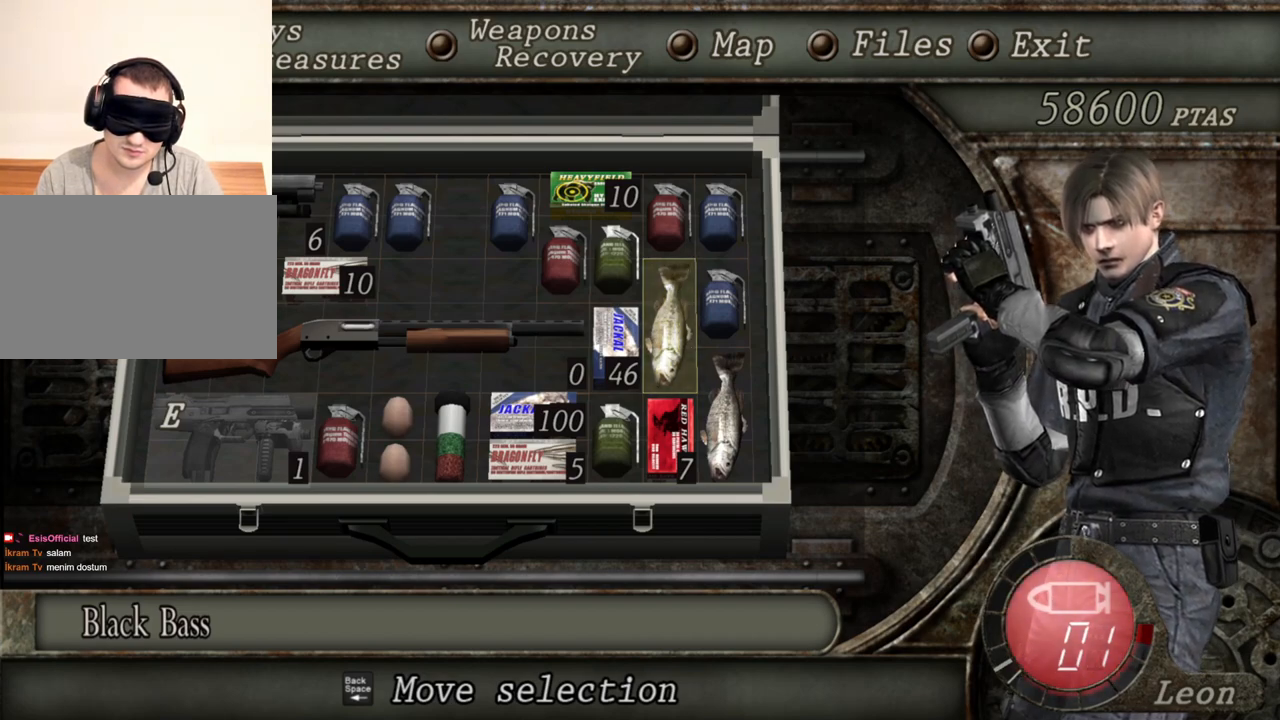
{"keys": [], "mouse": [], "events": []}
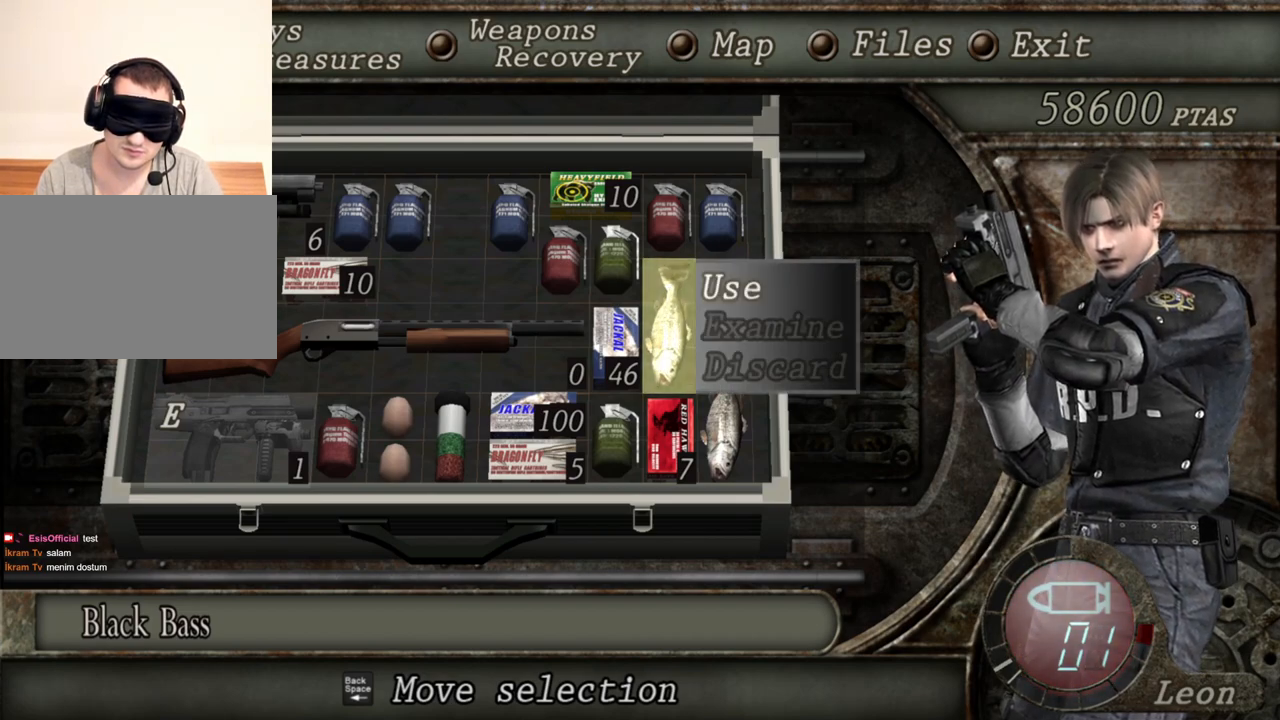
{"keys": [], "mouse": [], "events": []}
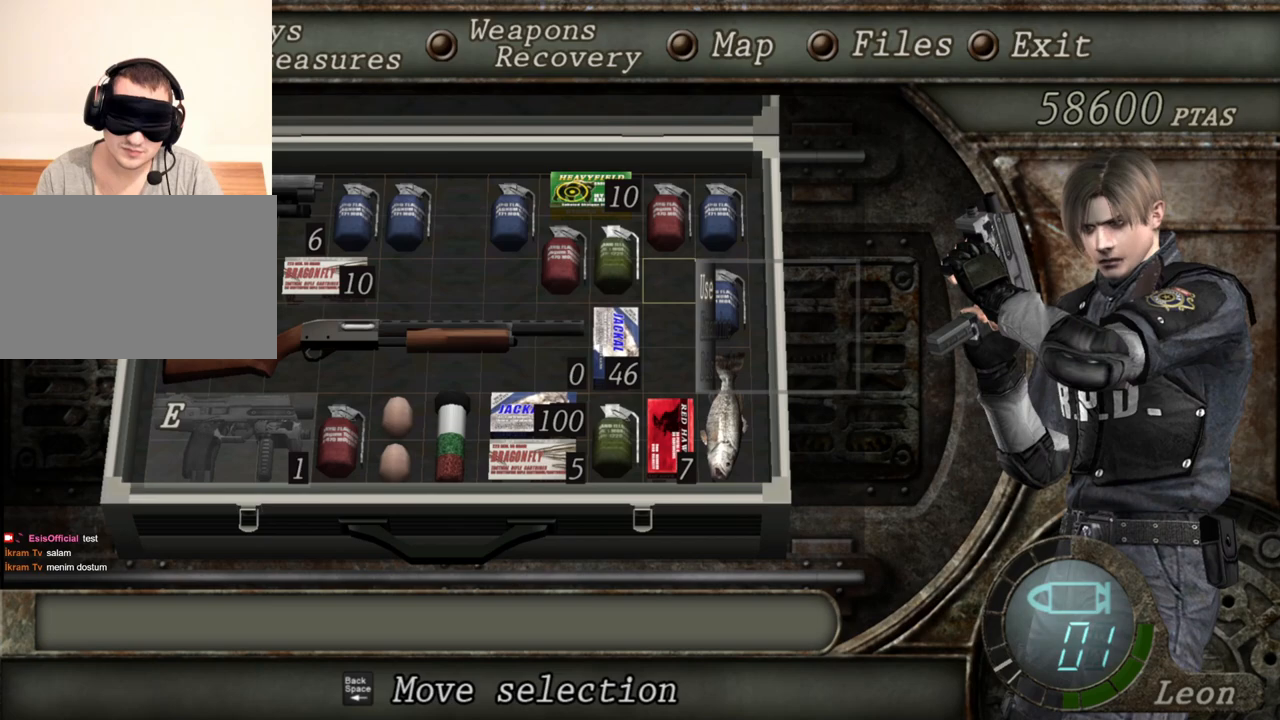
{"keys": [], "mouse": [], "events": []}
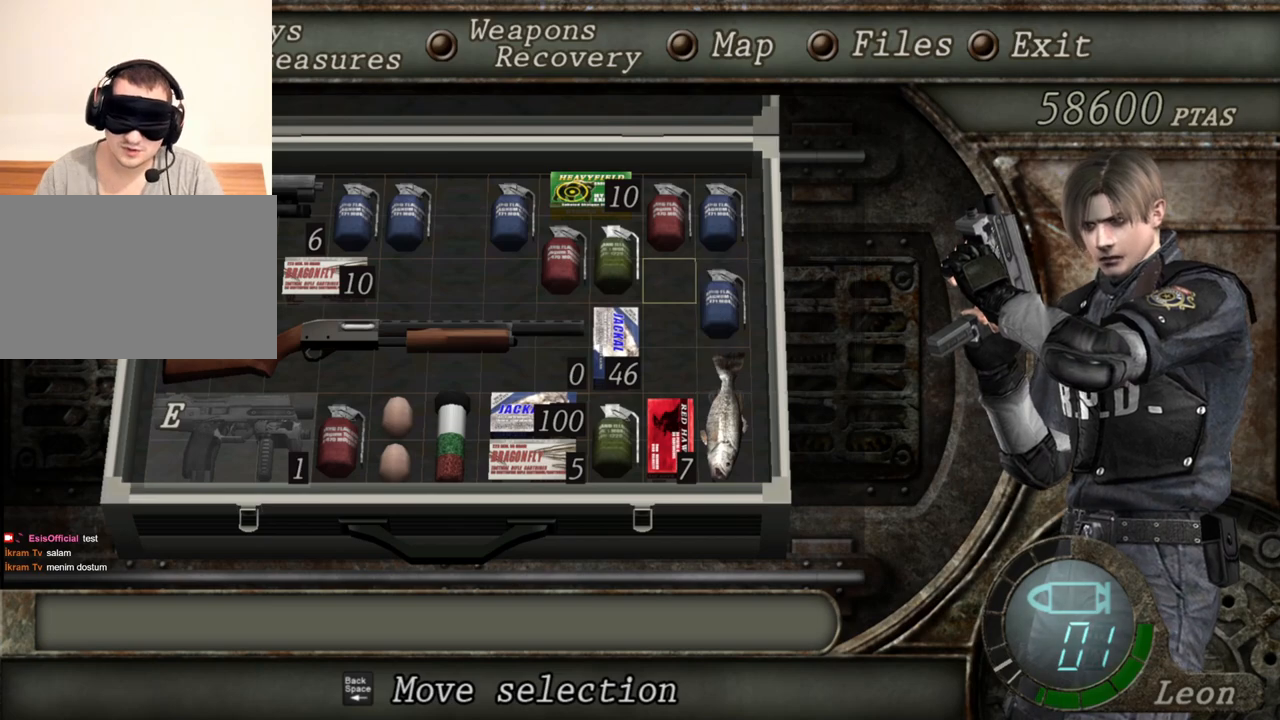
{"keys": [], "mouse": [], "events": []}
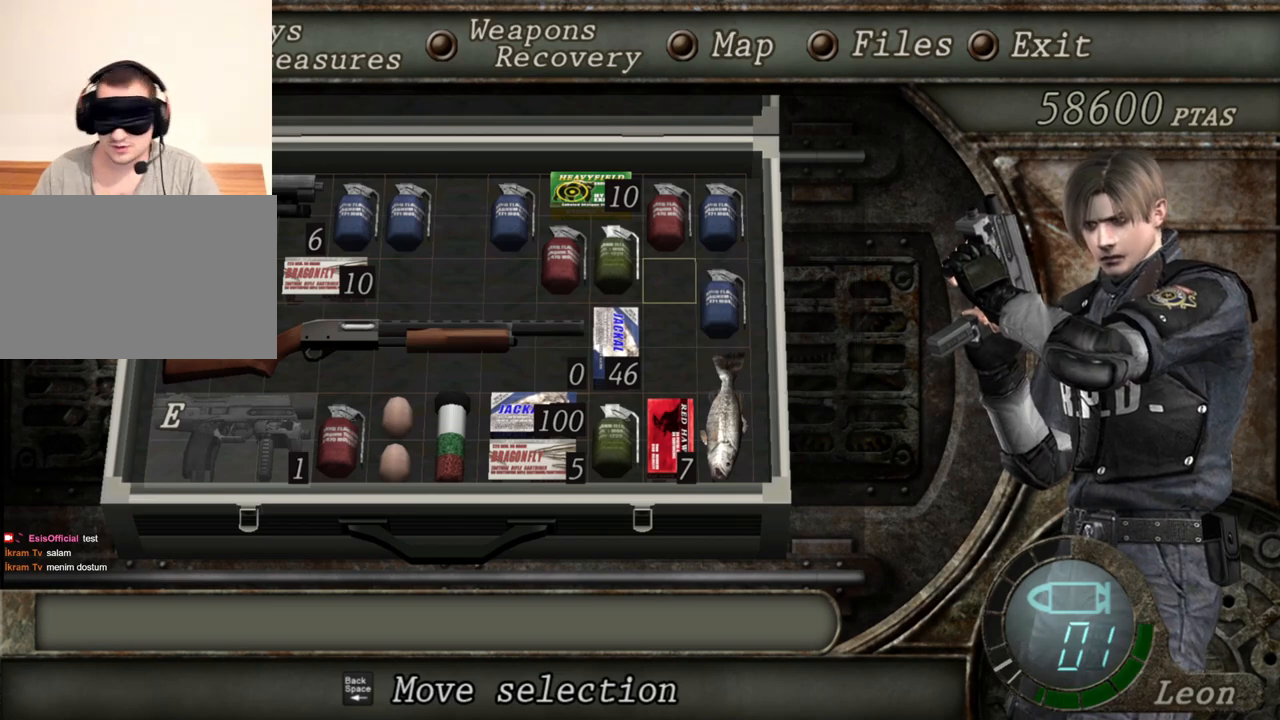
{"keys": [], "mouse": [], "events": []}
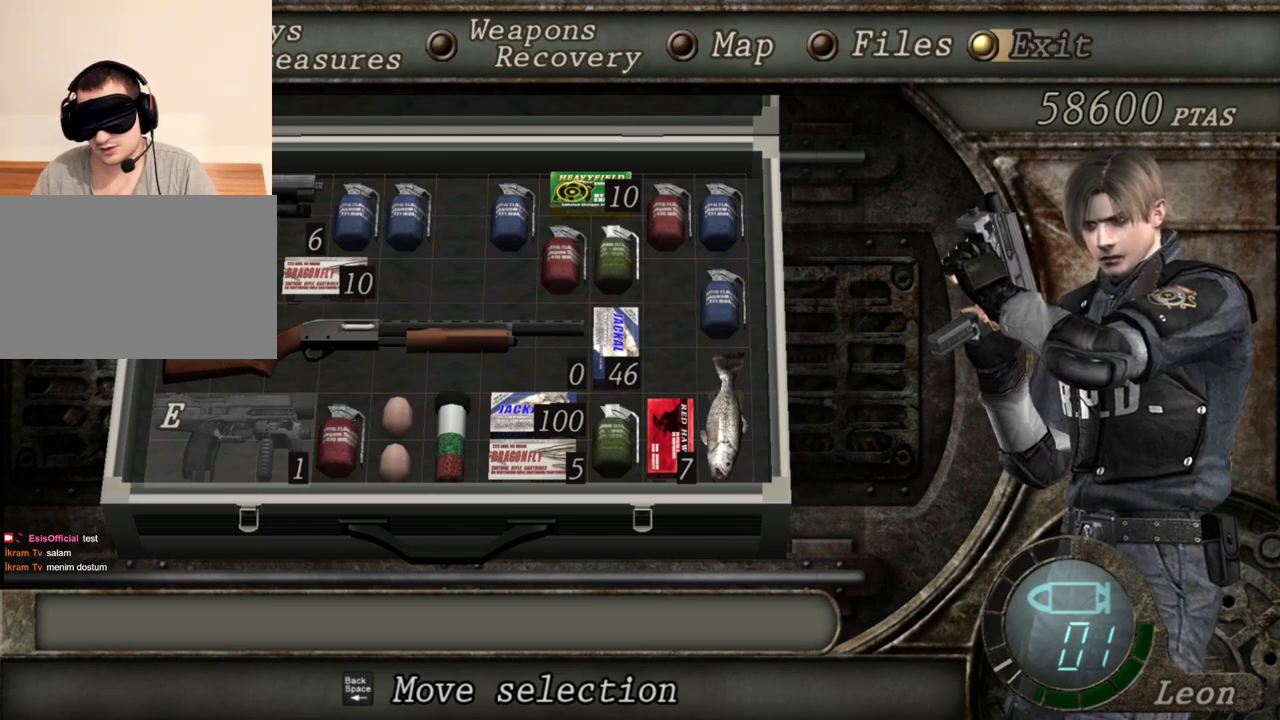
{"keys": [], "mouse": [], "events": []}
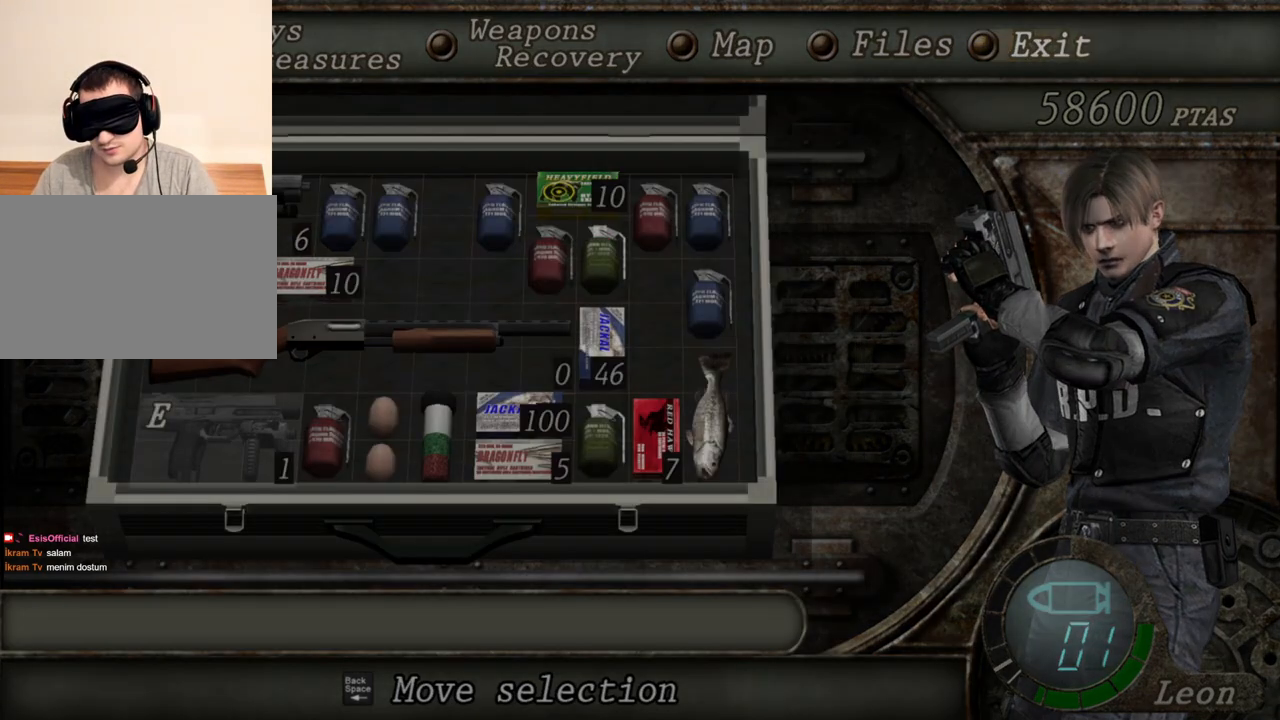
{"keys": ["shift", "w"], "mouse": [], "events": [[317, "shift", "down"], [317, "w", "down"]]}
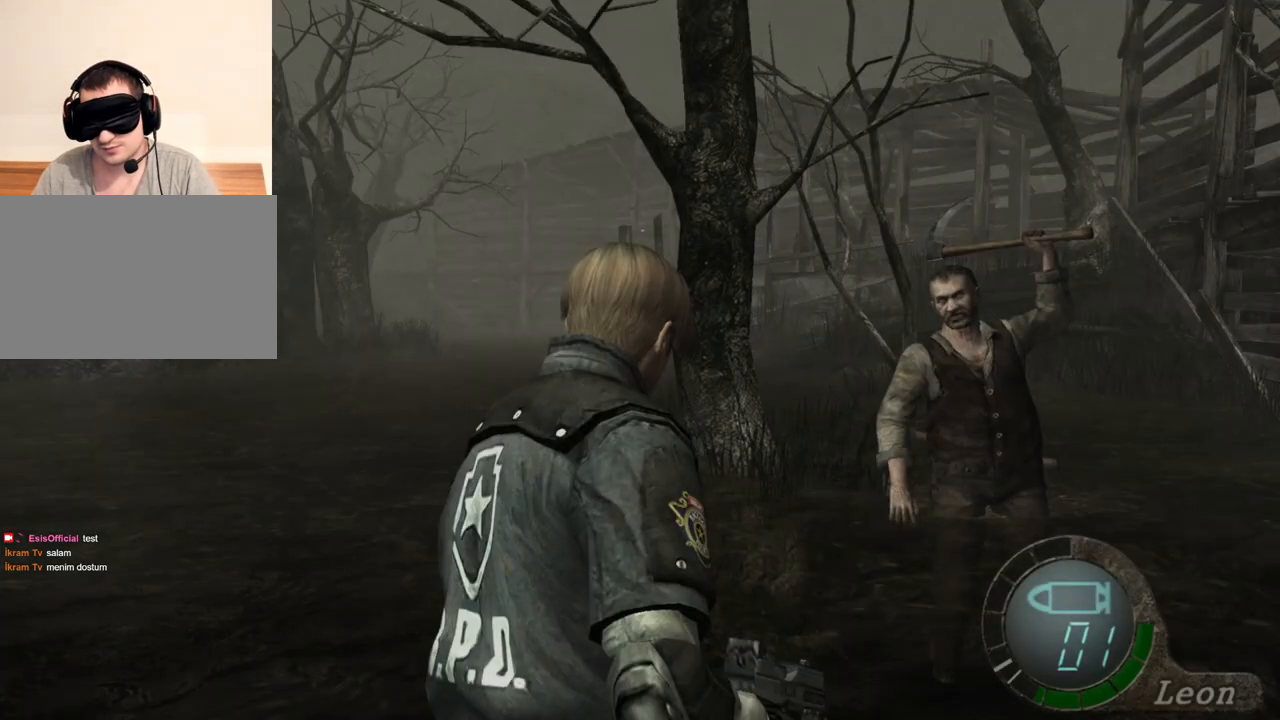
{"keys": ["shift", "w"], "mouse": [], "events": []}
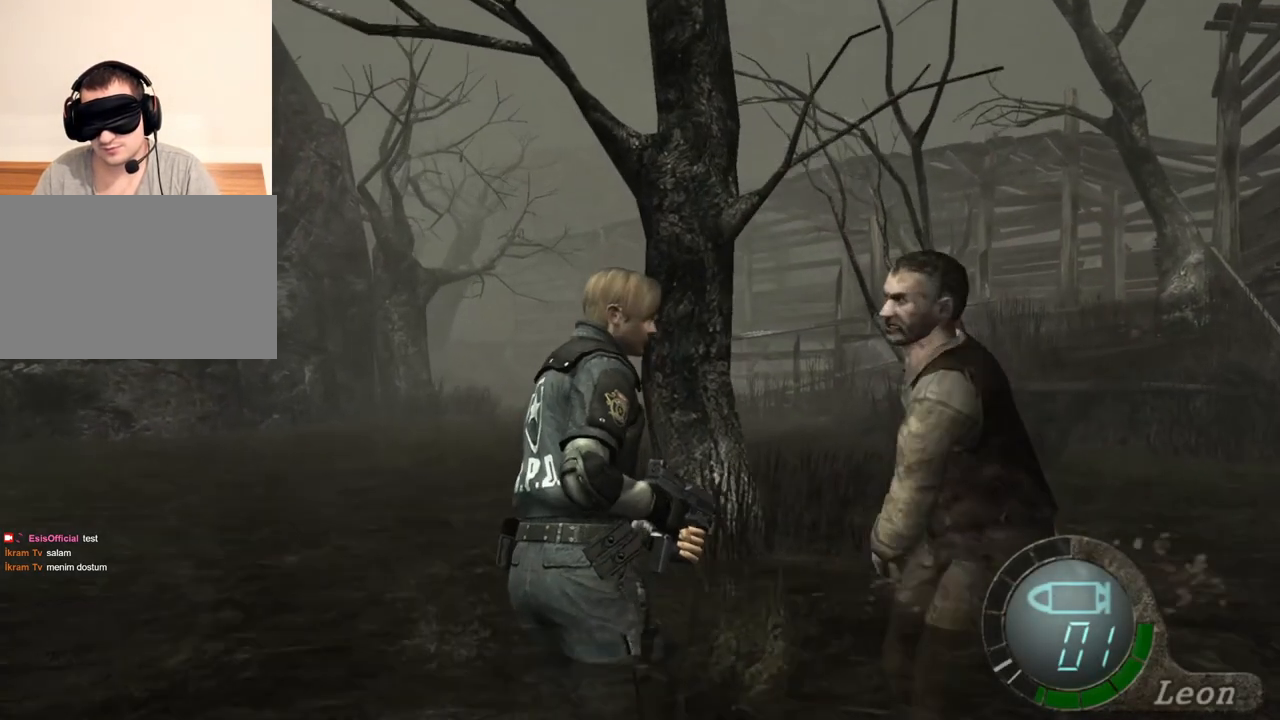
{"keys": ["s"], "mouse": [], "events": [[117, "w", "up"], [183, "s", "down"], [183, "shift", "up"]]}
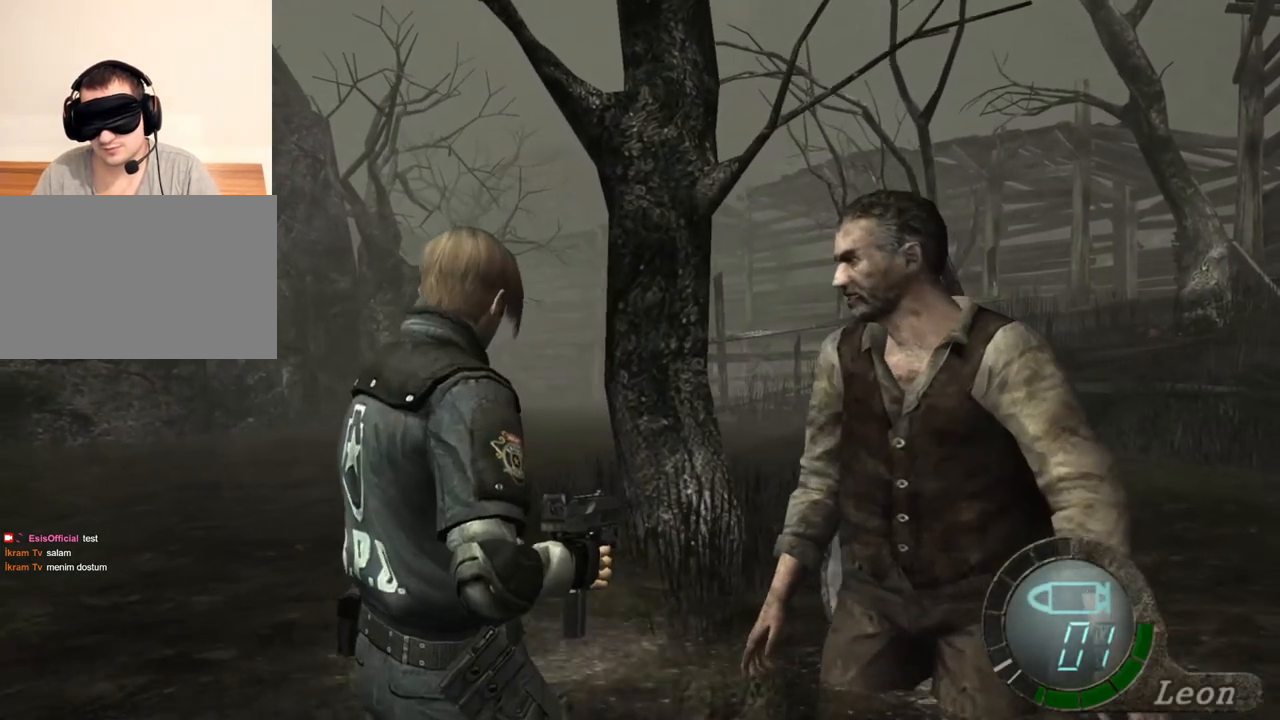
{"keys": [], "mouse": [], "events": [[417, "s", "up"]]}